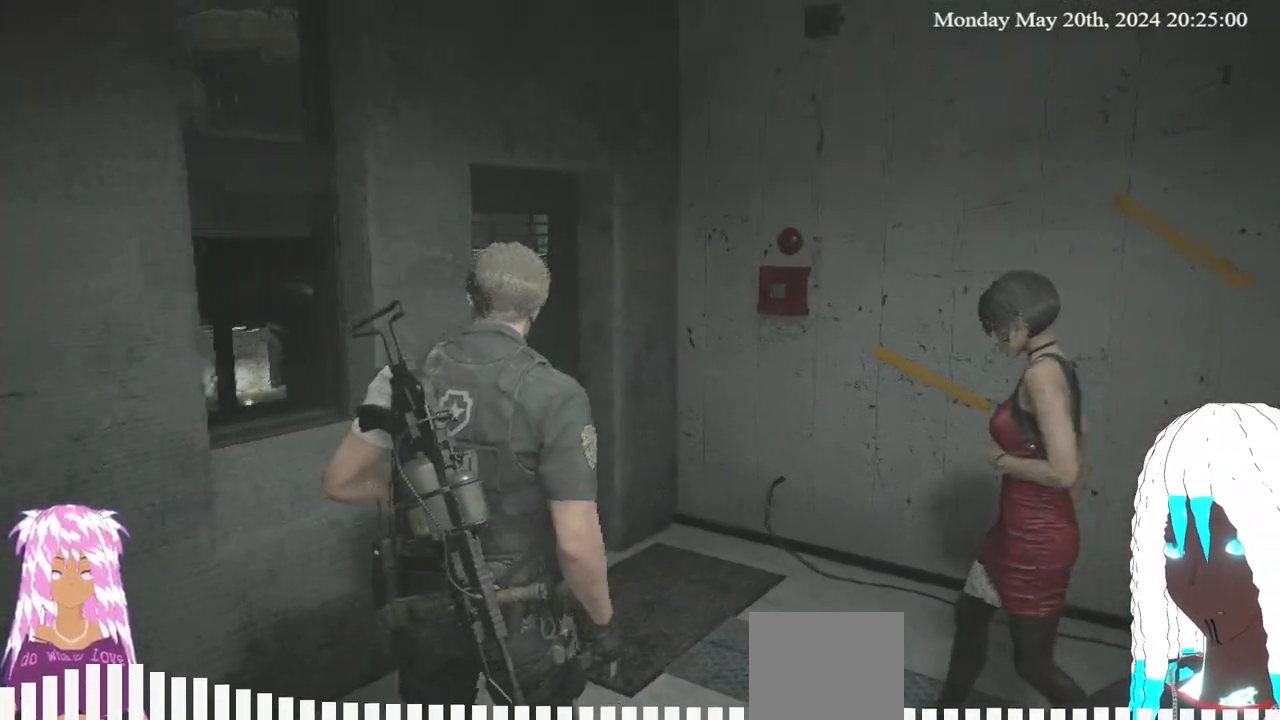
Gameplay with a controller (PlayStation layout); each line is a JSON object with the inputs held at the frame after it. "events" lists button and stick changes between this image and that frame as [ms after this image, input, new state], when the widget could be followed in between. Not read: R3.
{"buttons": [], "left_stick": "center", "right_stick": "center", "events": [[133, "right_stick", "left"], [367, "right_stick", "center"]]}
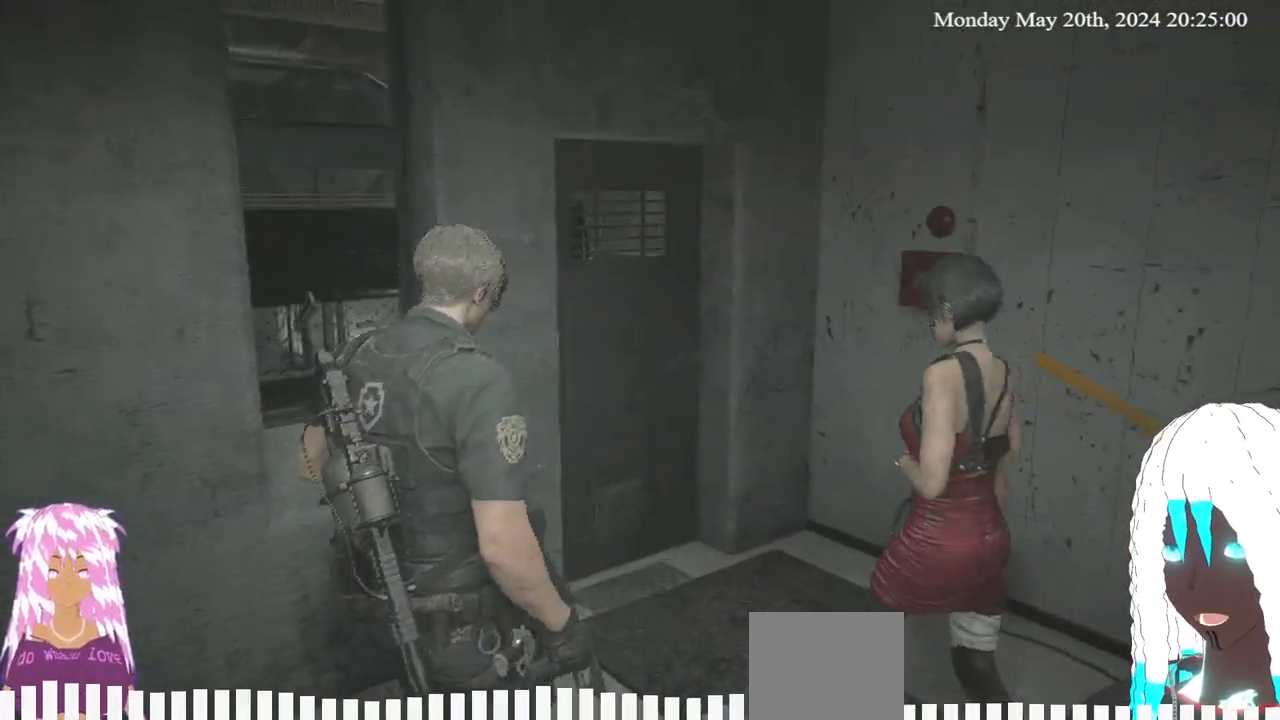
{"buttons": [], "left_stick": "right", "right_stick": "right", "events": [[300, "right_stick", "right"], [333, "left_stick", "right"]]}
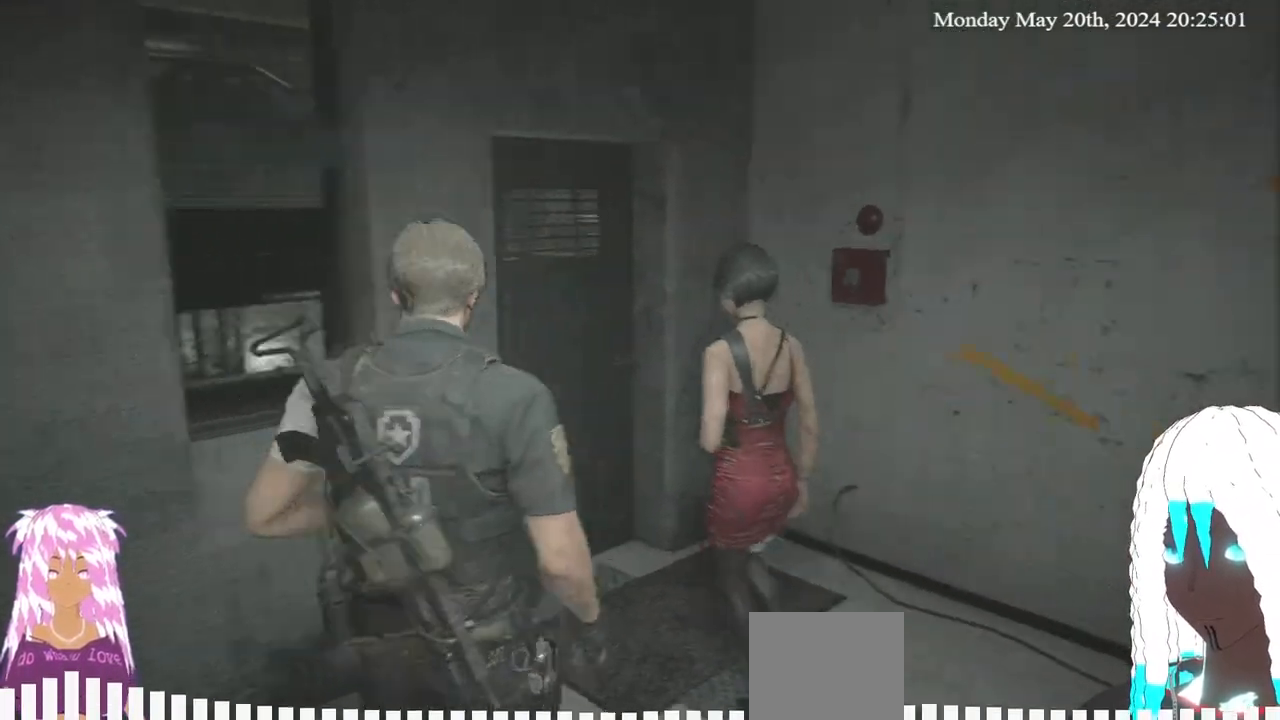
{"buttons": [], "left_stick": "center", "right_stick": "center", "events": [[233, "left_stick", "up-right"], [467, "left_stick", "center"], [483, "right_stick", "center"]]}
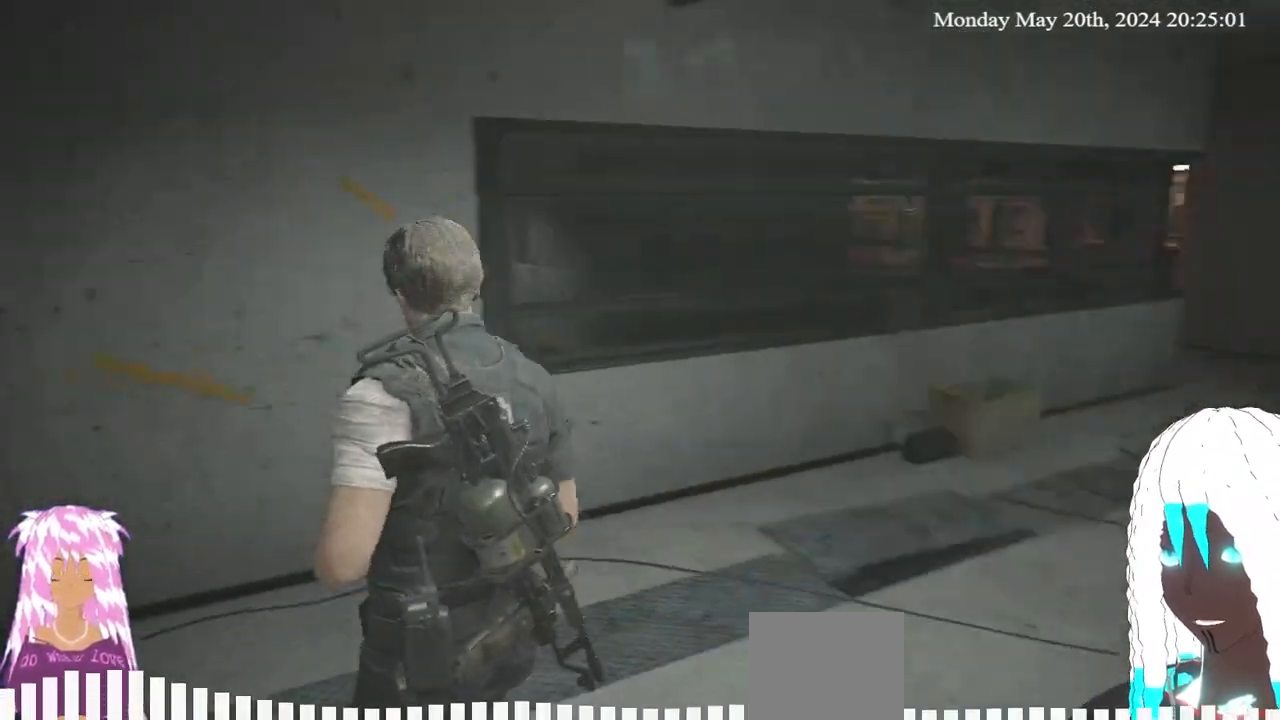
{"buttons": [], "left_stick": "left", "right_stick": "right", "events": [[250, "right_stick", "right"], [417, "left_stick", "left"]]}
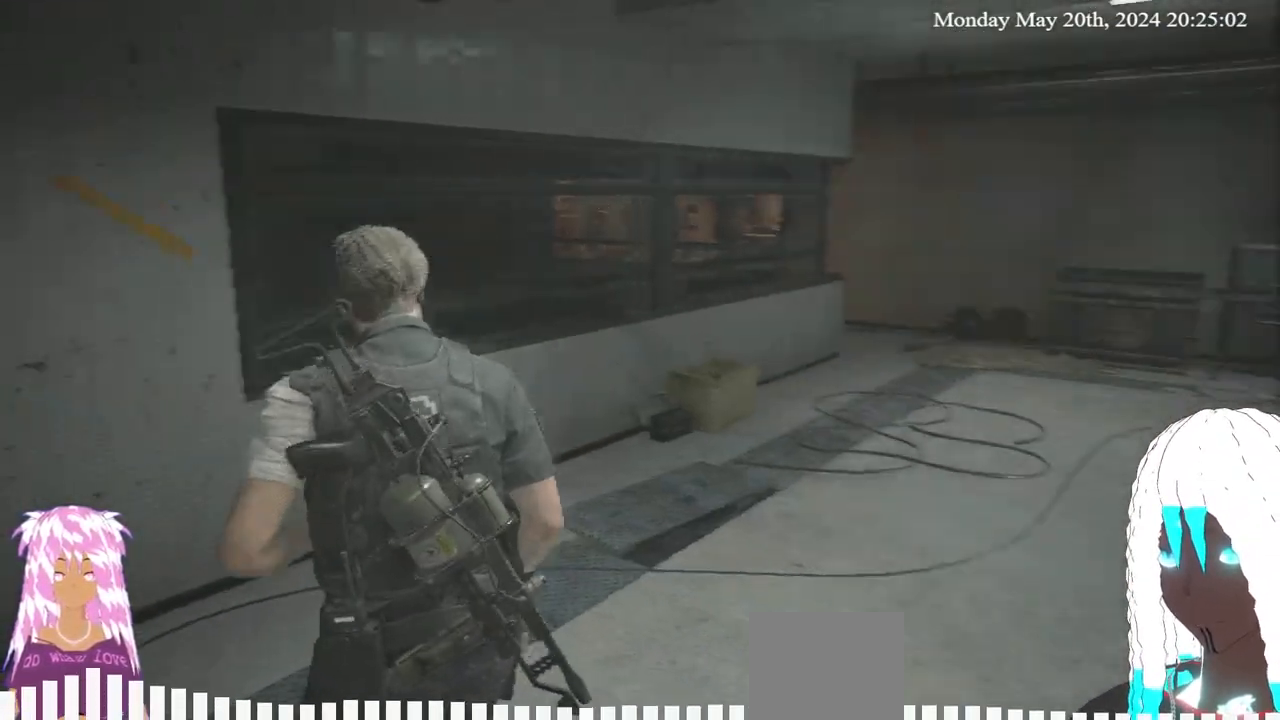
{"buttons": [], "left_stick": "up-left", "right_stick": "up-left", "events": [[83, "right_stick", "center"], [100, "left_stick", "up-left"], [317, "right_stick", "up-left"]]}
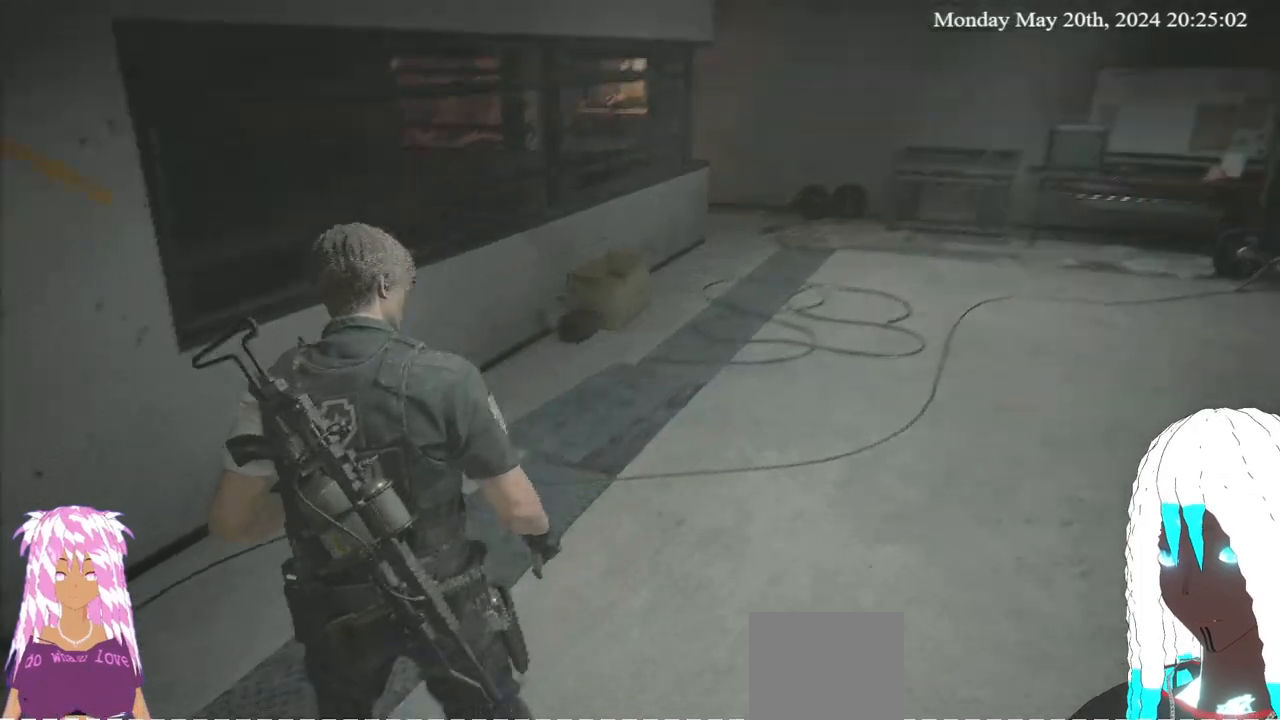
{"buttons": [], "left_stick": "up", "right_stick": "center", "events": [[67, "left_stick", "up"], [100, "L3", "down"], [100, "right_stick", "center"], [267, "L3", "up"]]}
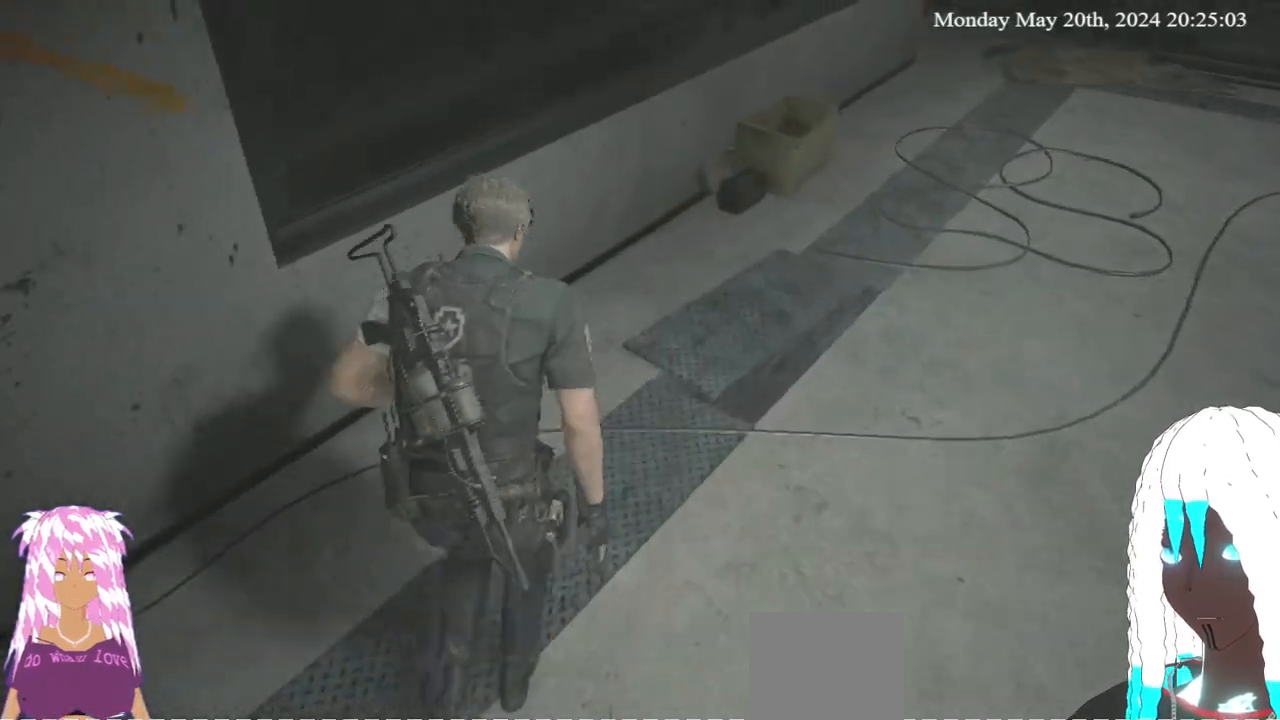
{"buttons": [], "left_stick": "up-right", "right_stick": "up-left", "events": [[67, "right_stick", "up-left"], [467, "left_stick", "up-right"]]}
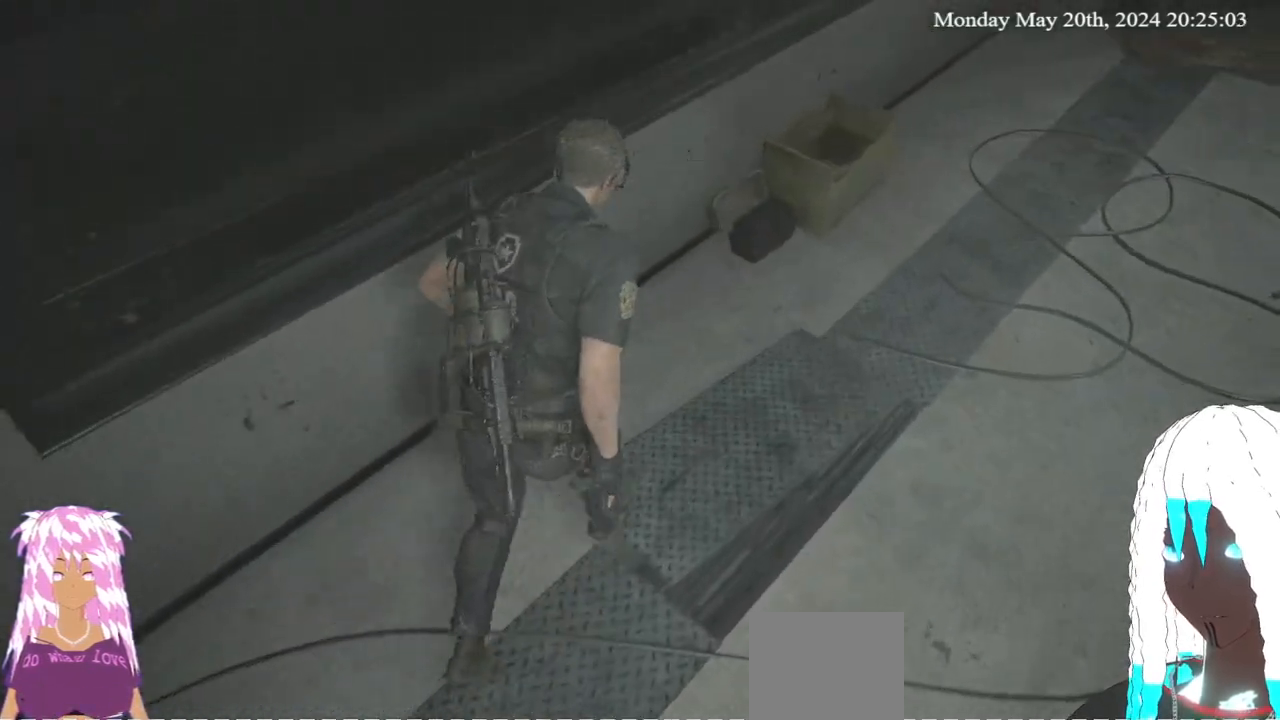
{"buttons": [], "left_stick": "up-right", "right_stick": "center", "events": [[450, "right_stick", "center"]]}
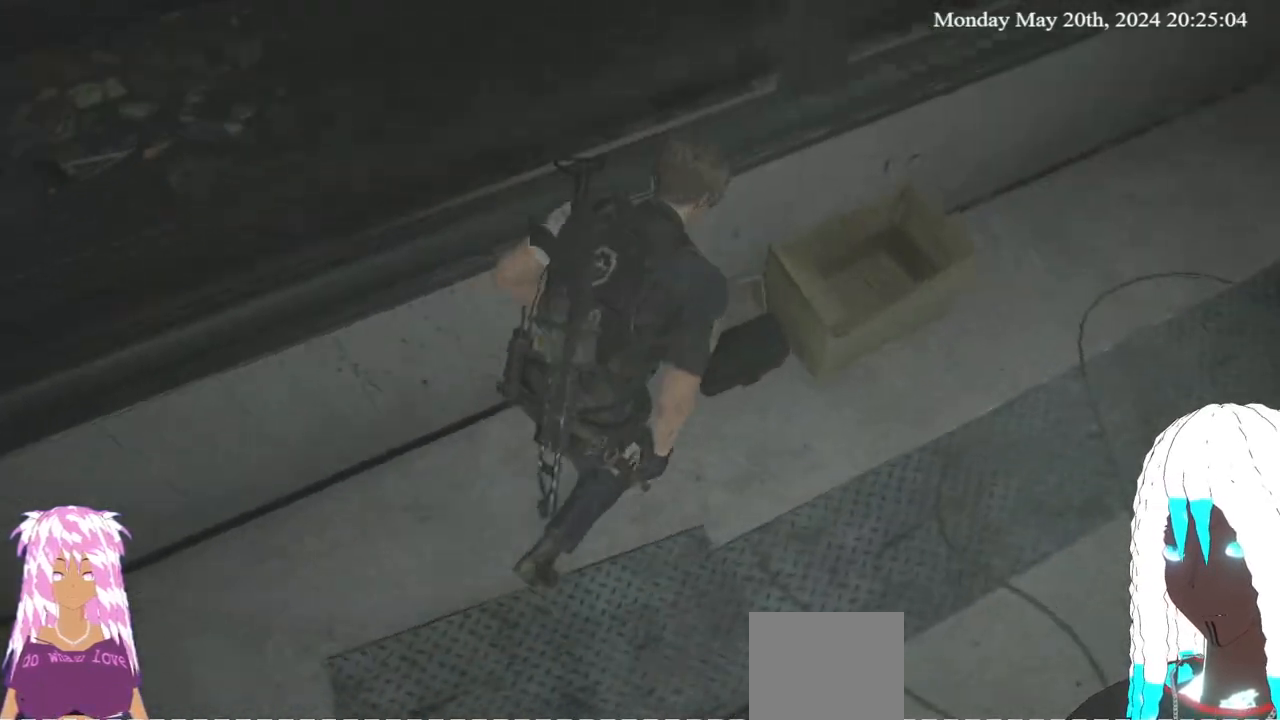
{"buttons": ["SELECT"], "left_stick": "center", "right_stick": "center", "events": [[50, "CROSS", "down"], [150, "left_stick", "center"], [167, "CROSS", "up"], [233, "CROSS", "down"], [333, "CROSS", "up"], [500, "SELECT", "down"]]}
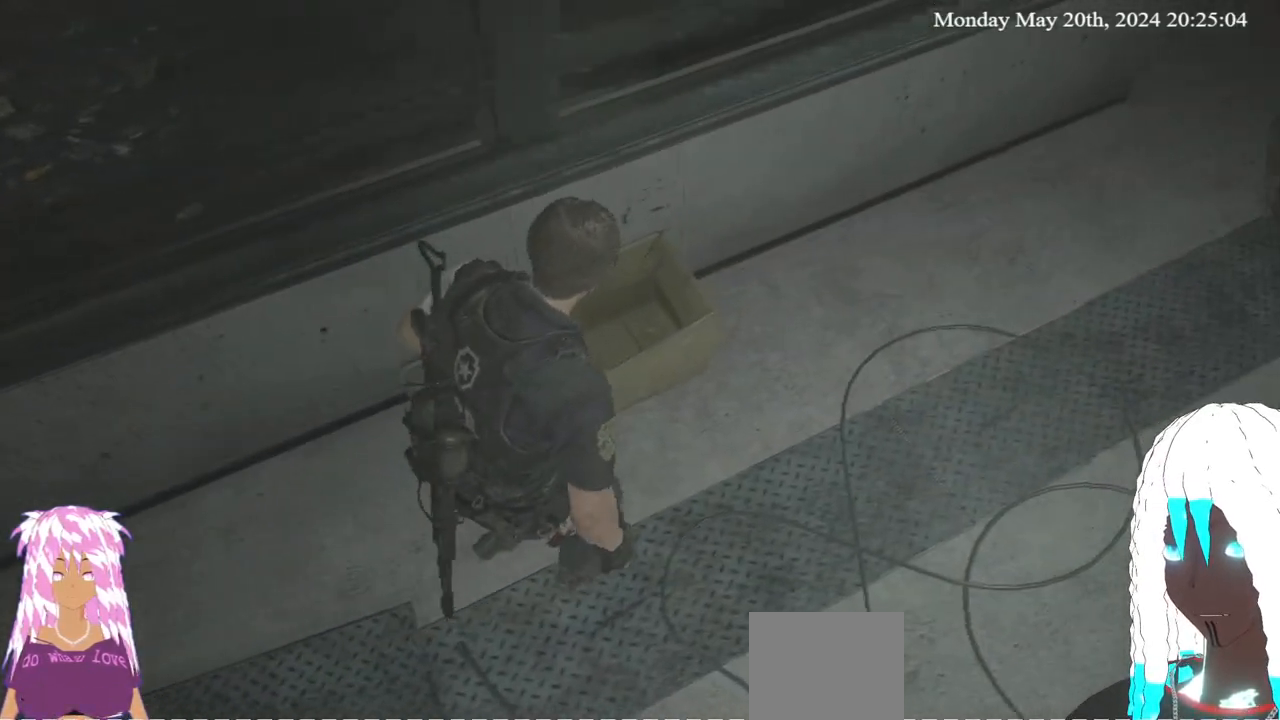
{"buttons": [], "left_stick": "center", "right_stick": "center", "events": [[317, "SELECT", "up"]]}
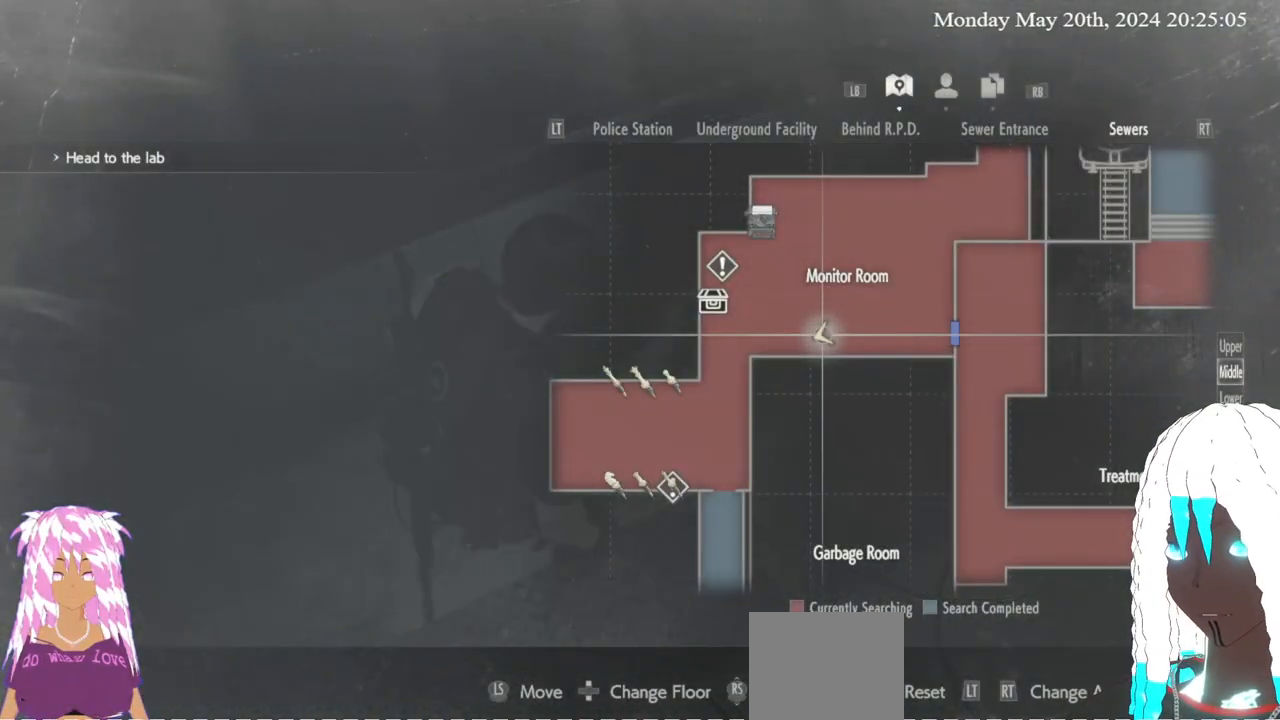
{"buttons": [], "left_stick": "center", "right_stick": "center", "events": []}
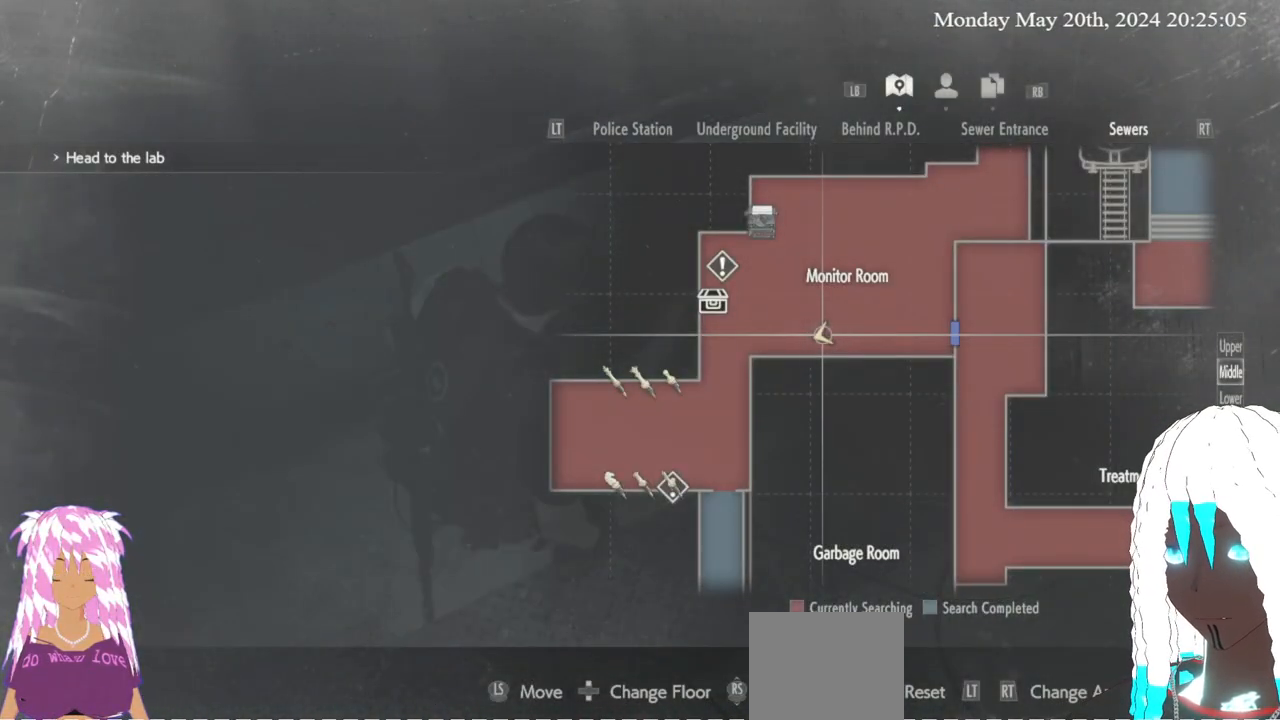
{"buttons": [], "left_stick": "down-left", "right_stick": "left", "events": [[50, "SELECT", "down"], [150, "SELECT", "up"], [283, "right_stick", "left"], [333, "left_stick", "down"], [383, "left_stick", "down-left"]]}
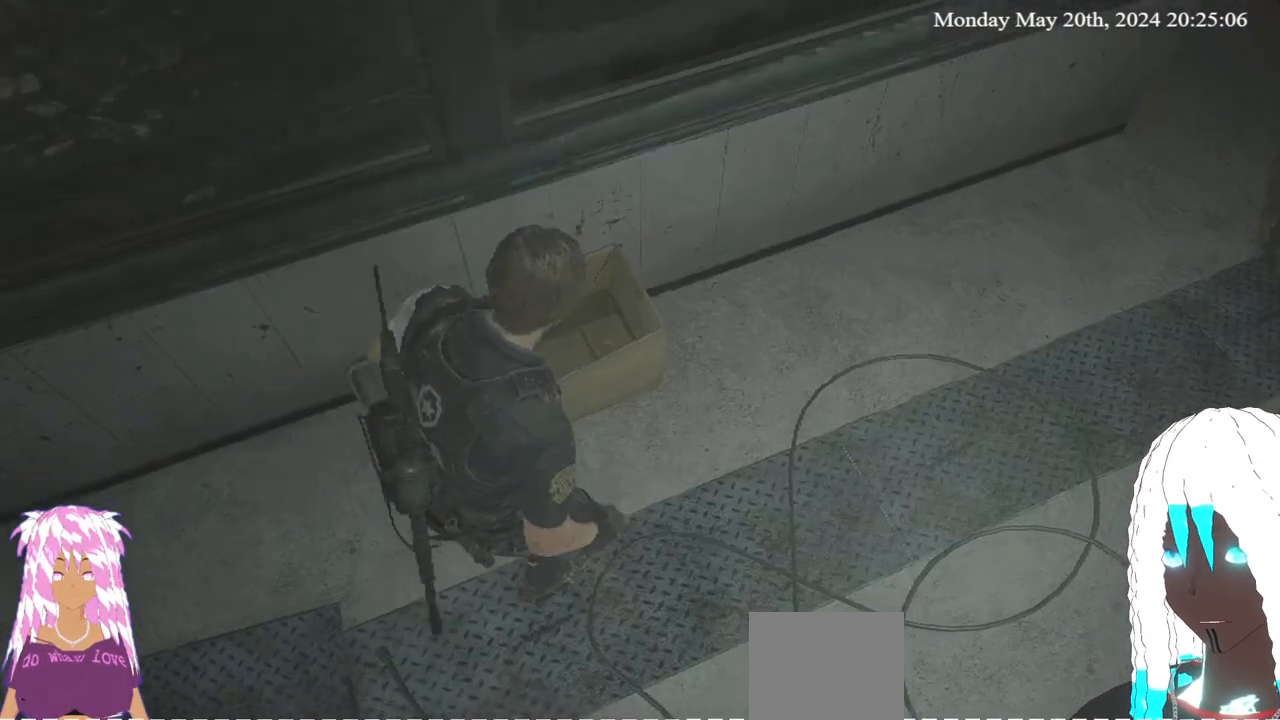
{"buttons": [], "left_stick": "up-left", "right_stick": "left", "events": [[17, "L3", "down"], [183, "L3", "up"], [200, "left_stick", "left"], [433, "left_stick", "up-left"]]}
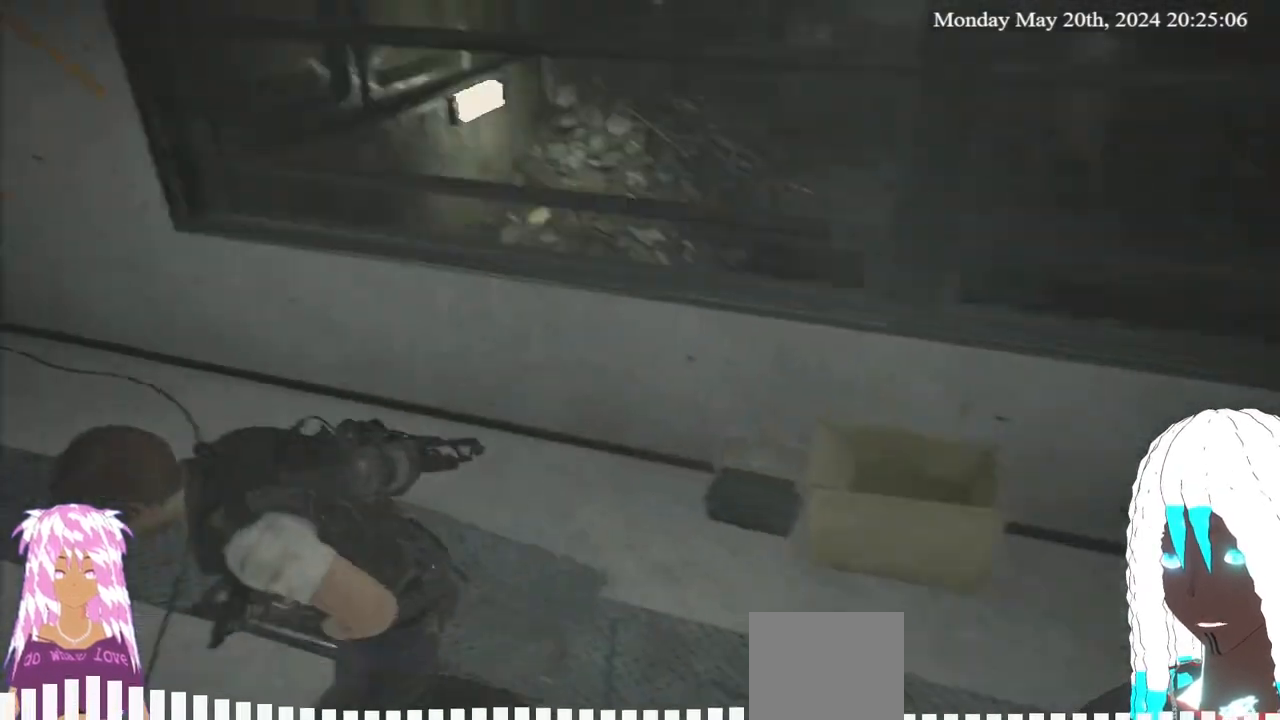
{"buttons": [], "left_stick": "up", "right_stick": "center", "events": [[350, "left_stick", "up"], [350, "right_stick", "center"]]}
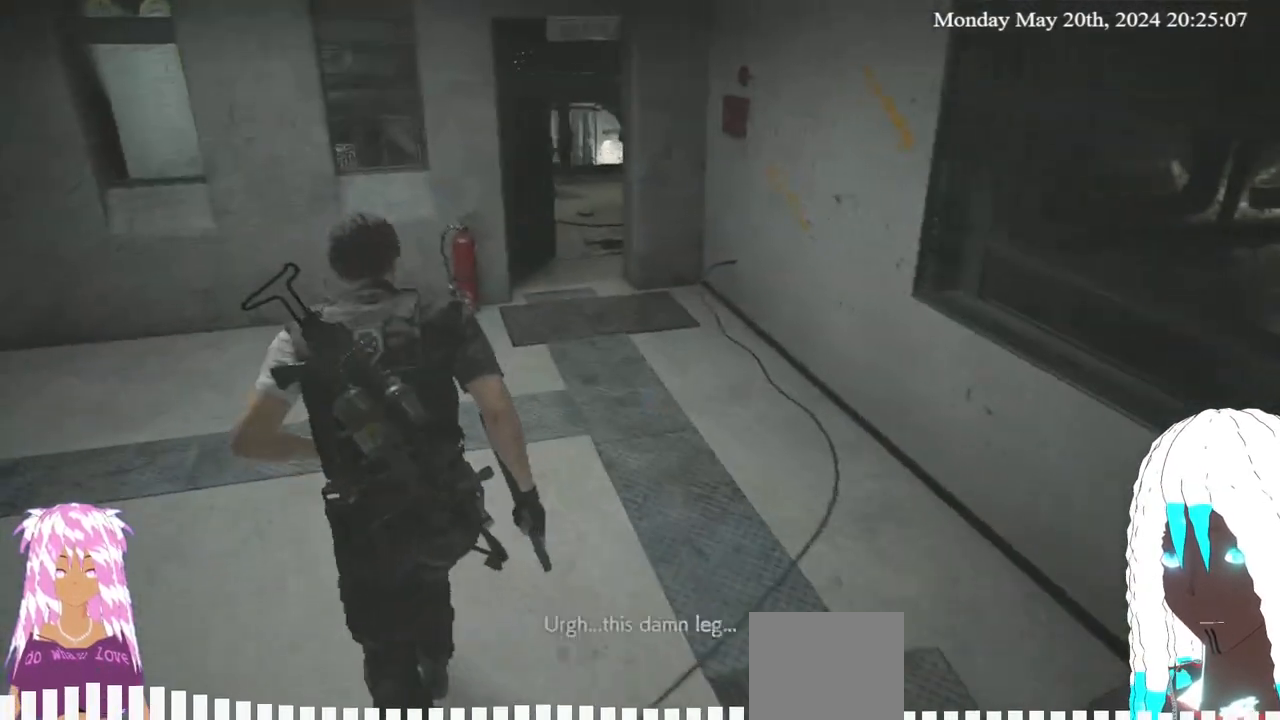
{"buttons": [], "left_stick": "up", "right_stick": "center", "events": [[83, "right_stick", "down-left"], [267, "right_stick", "center"]]}
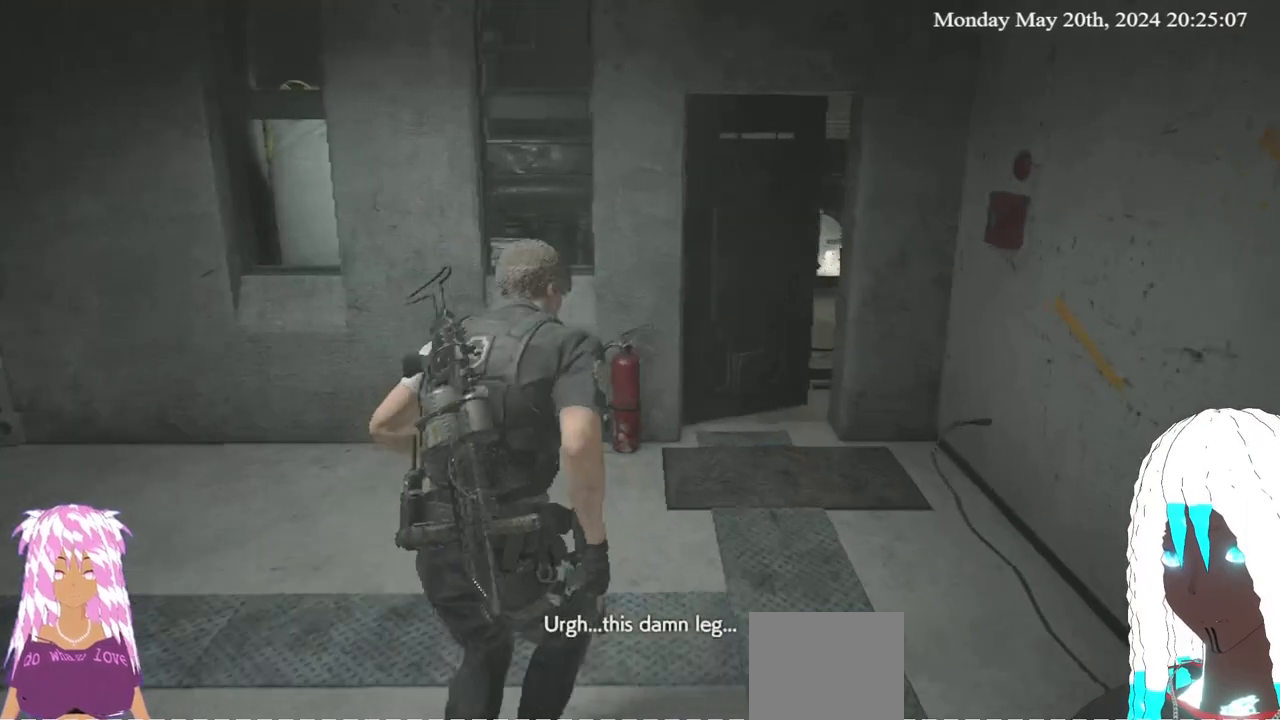
{"buttons": [], "left_stick": "up", "right_stick": "down-left", "events": [[467, "right_stick", "down-left"]]}
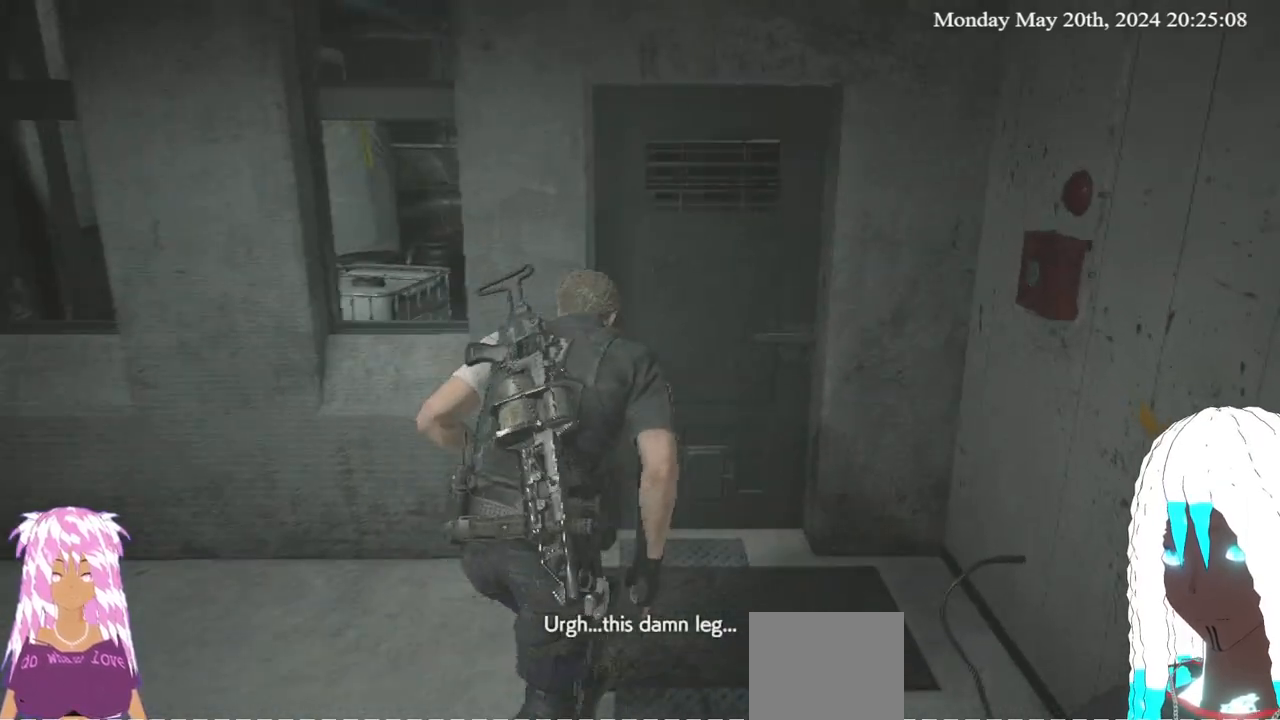
{"buttons": [], "left_stick": "up", "right_stick": "up", "events": [[117, "right_stick", "center"], [500, "right_stick", "up"]]}
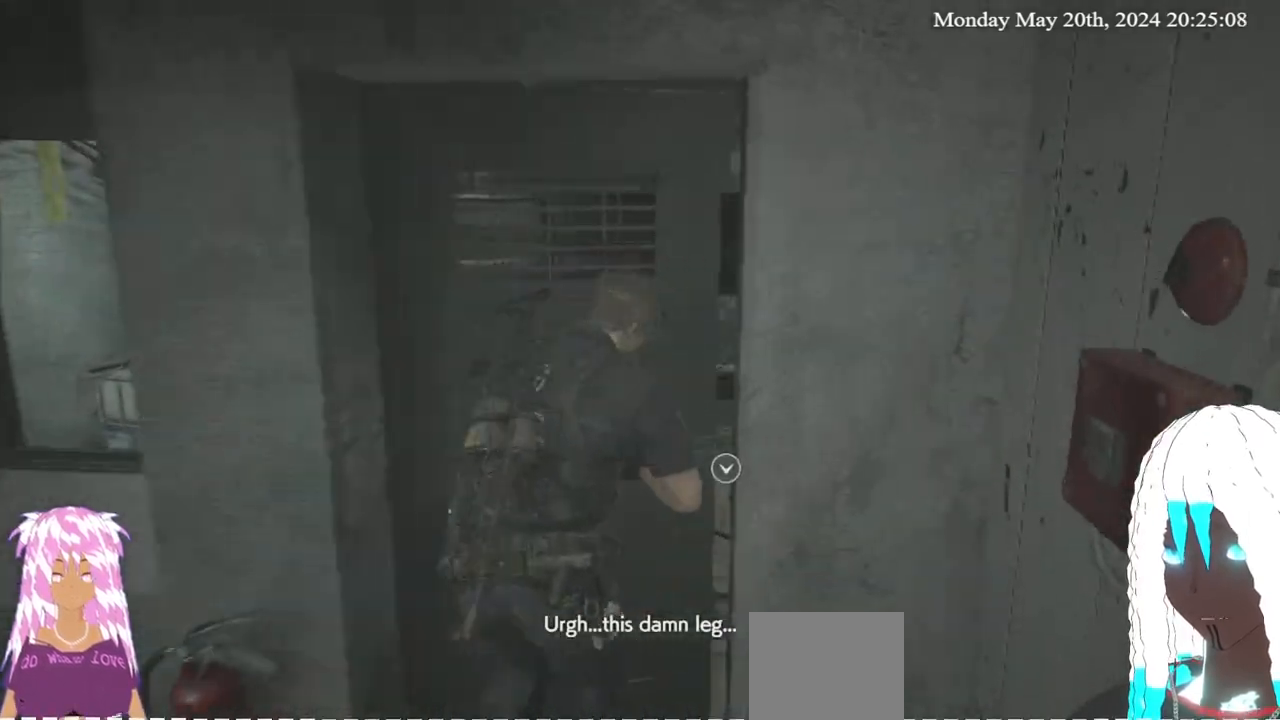
{"buttons": [], "left_stick": "center", "right_stick": "right", "events": [[50, "right_stick", "center"], [117, "right_stick", "left"], [350, "right_stick", "center"], [400, "left_stick", "center"], [467, "right_stick", "right"]]}
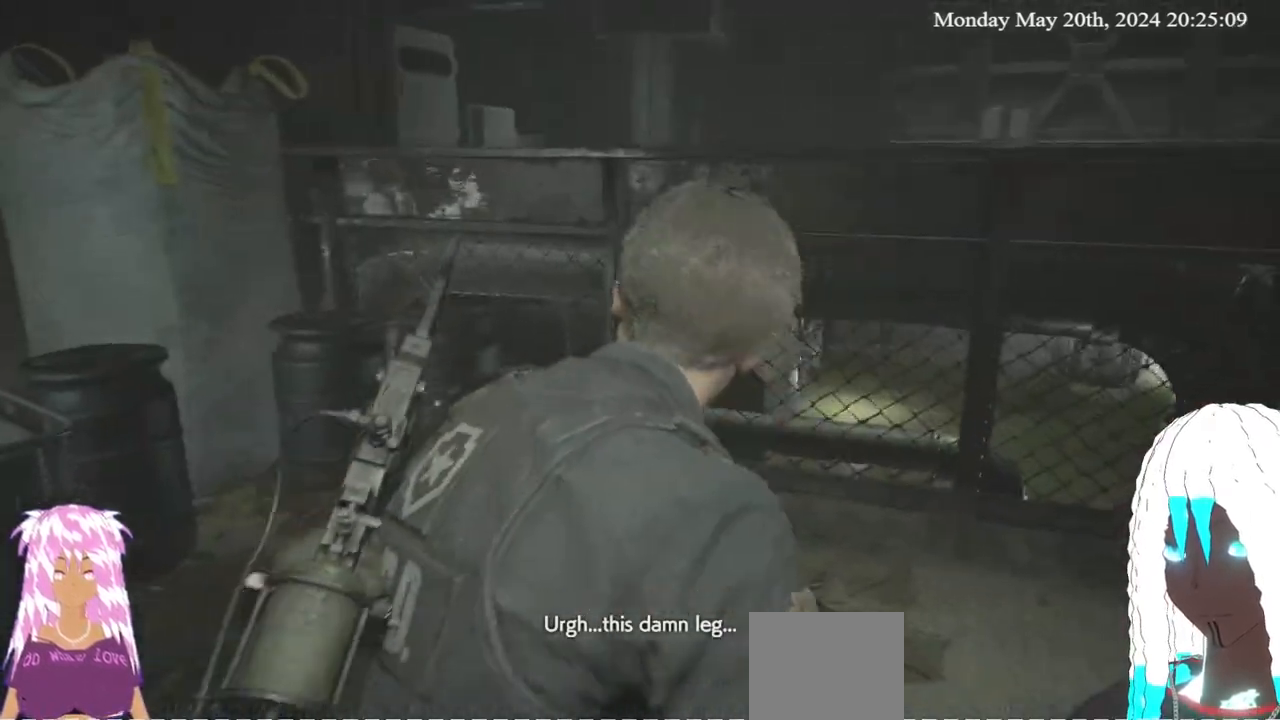
{"buttons": [], "left_stick": "up", "right_stick": "left", "events": [[317, "right_stick", "center"], [383, "right_stick", "left"], [400, "left_stick", "up"]]}
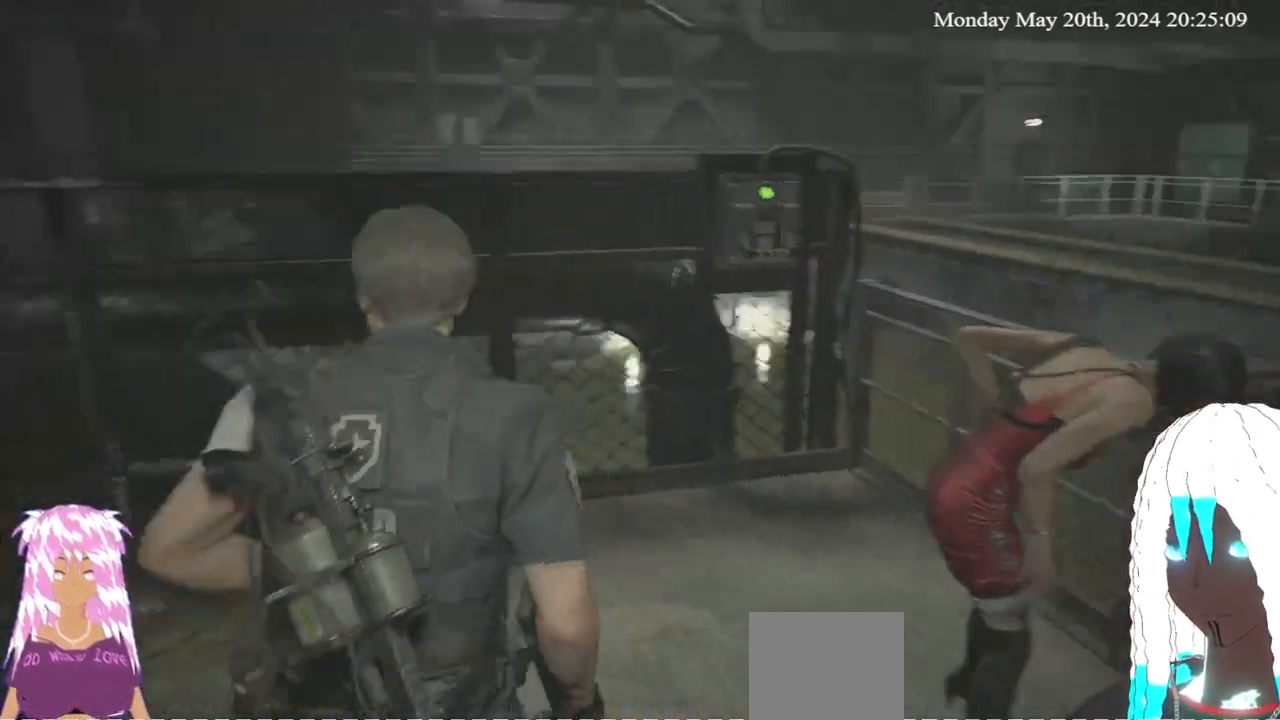
{"buttons": [], "left_stick": "center", "right_stick": "left", "events": [[133, "left_stick", "center"]]}
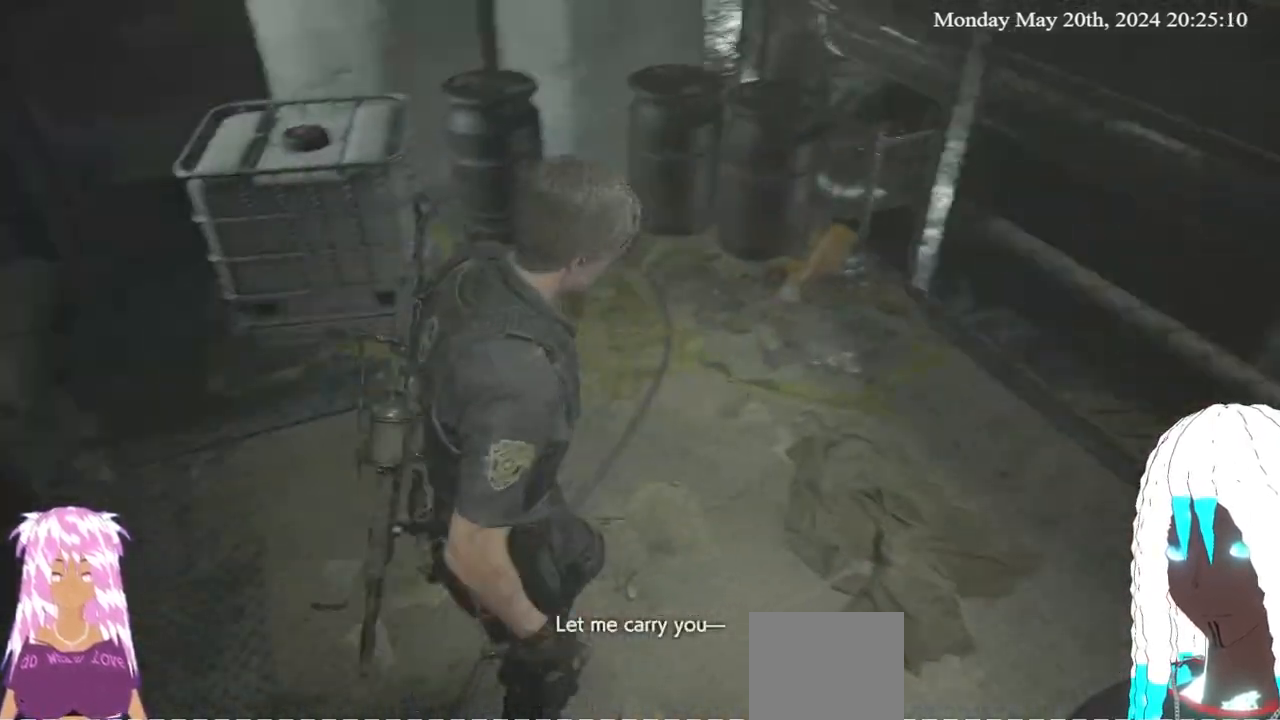
{"buttons": [], "left_stick": "center", "right_stick": "center", "events": [[67, "right_stick", "center"]]}
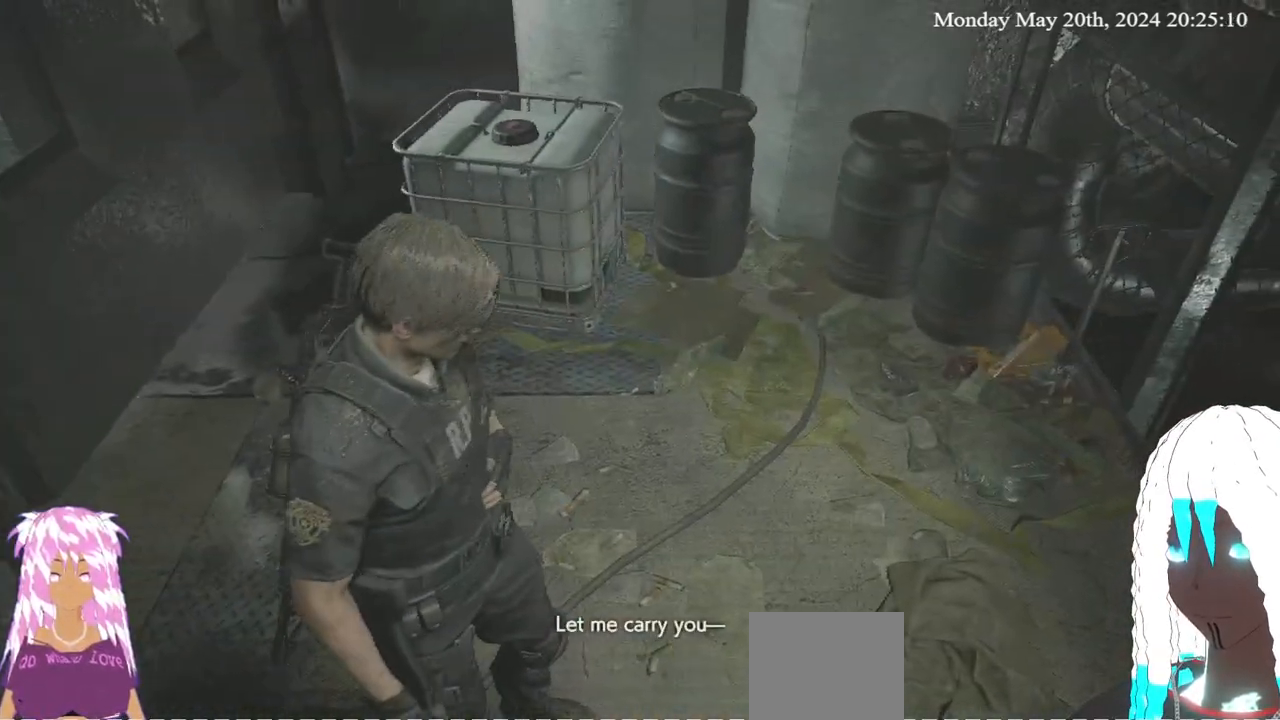
{"buttons": [], "left_stick": "center", "right_stick": "right", "events": [[217, "right_stick", "right"]]}
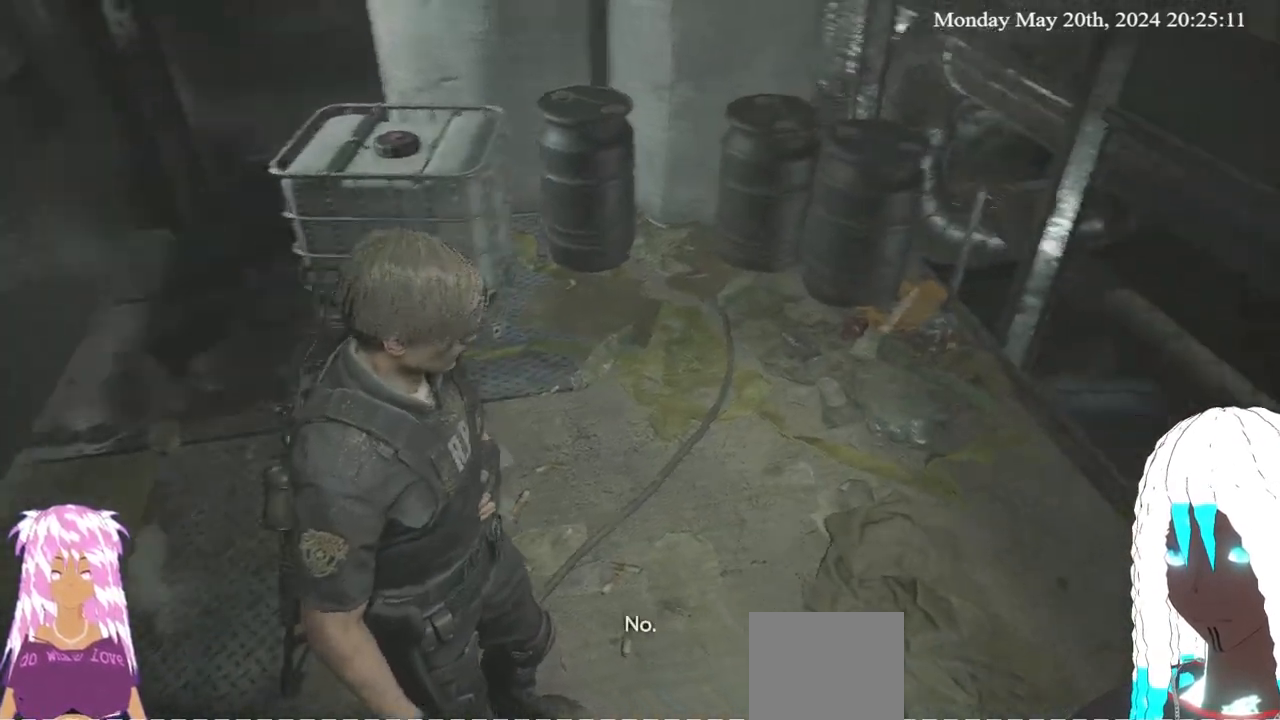
{"buttons": [], "left_stick": "down-right", "right_stick": "right", "events": [[100, "left_stick", "down-right"]]}
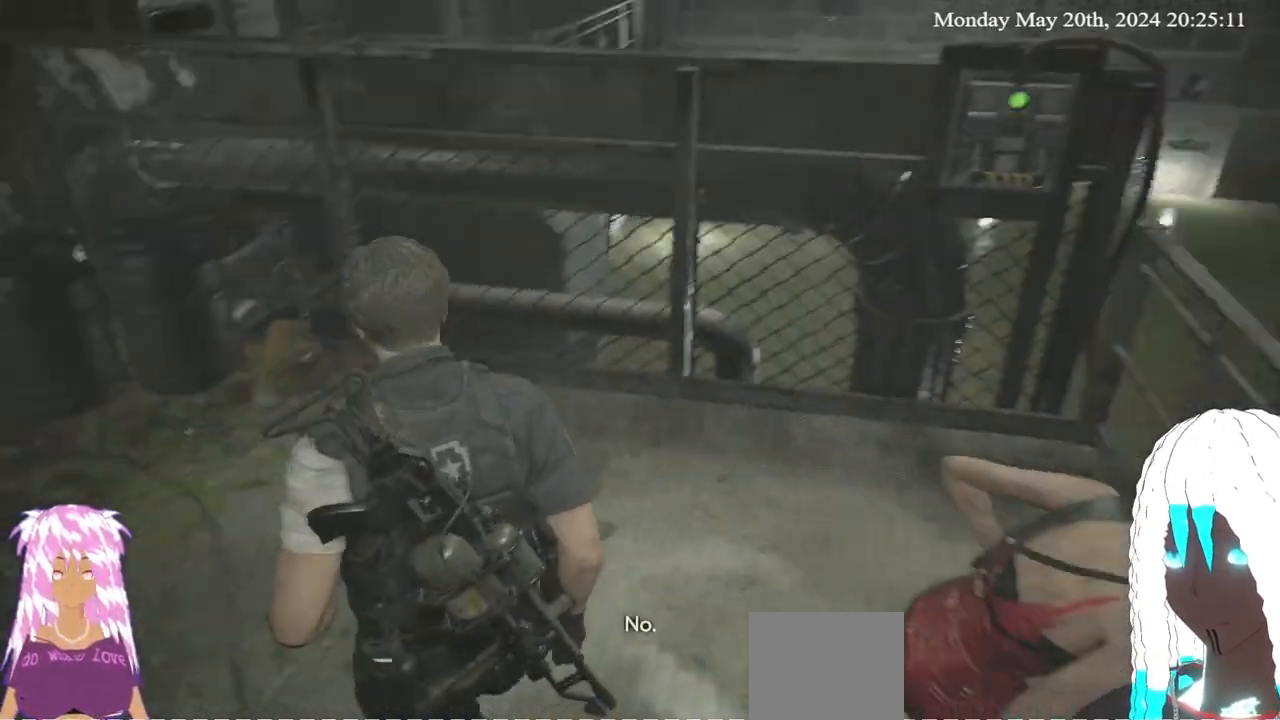
{"buttons": [], "left_stick": "up-right", "right_stick": "center", "events": [[50, "left_stick", "right"], [317, "right_stick", "center"], [450, "left_stick", "up-right"]]}
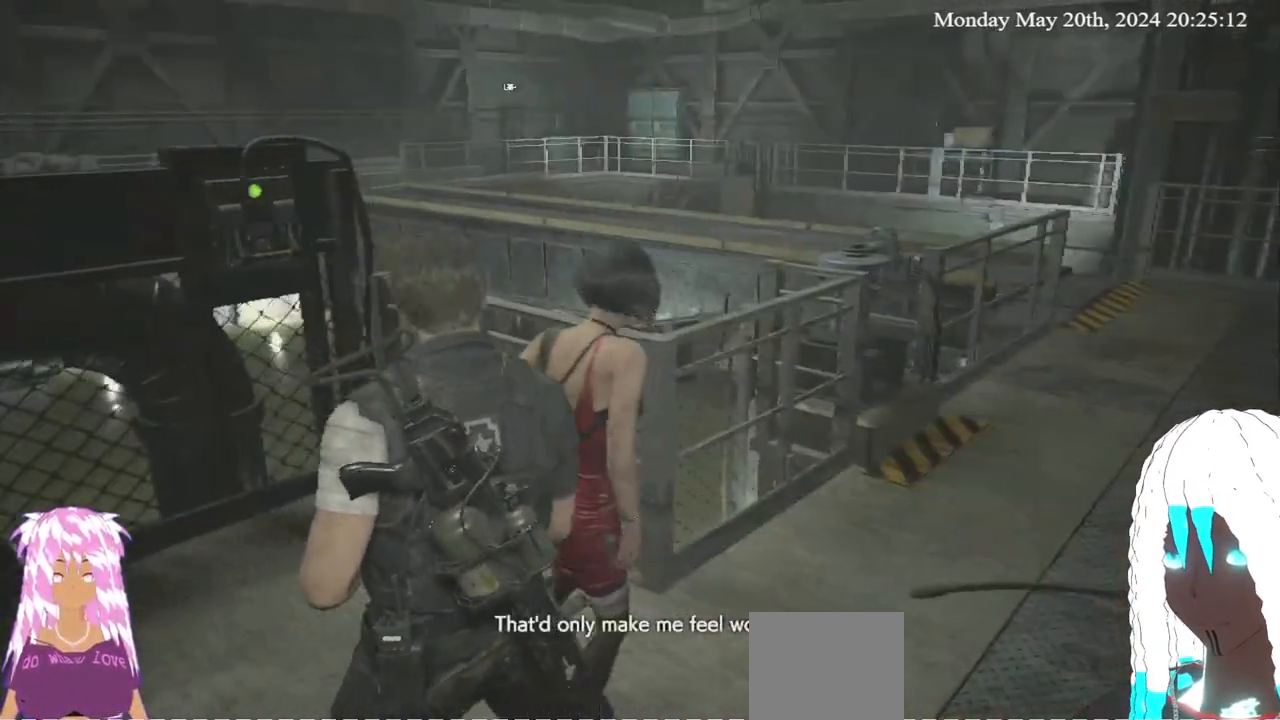
{"buttons": [], "left_stick": "up-right", "right_stick": "center", "events": []}
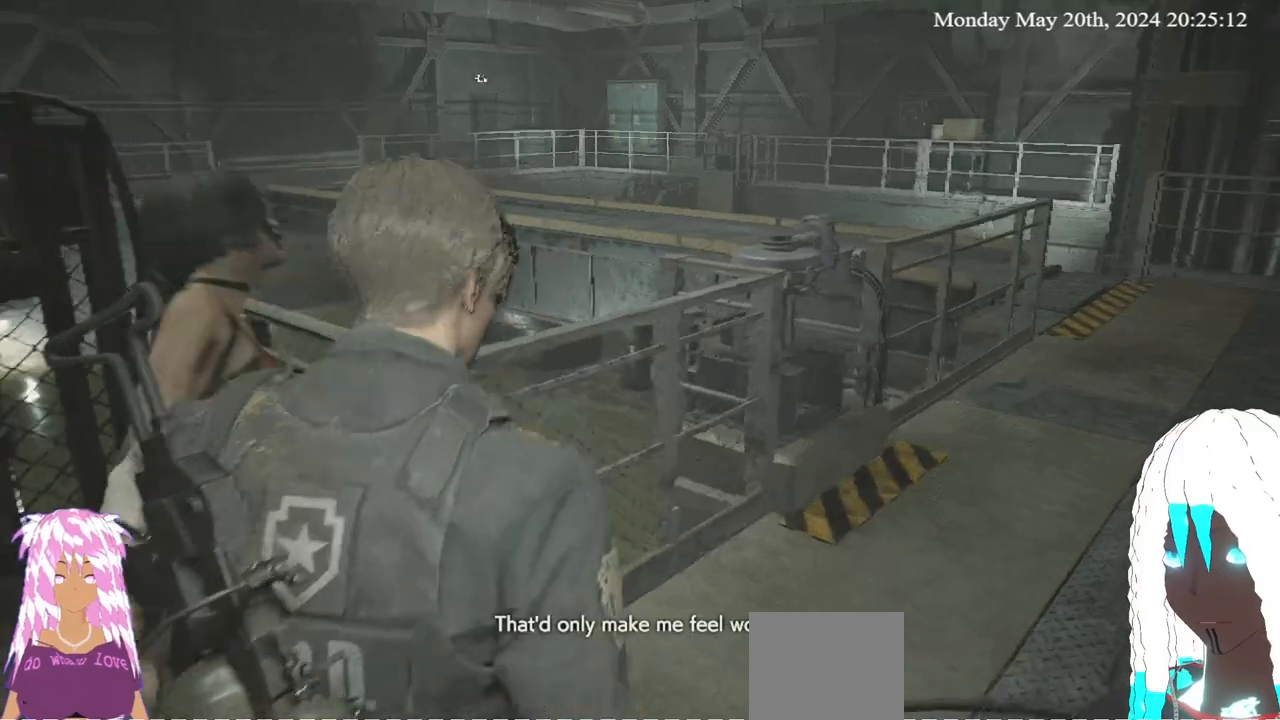
{"buttons": [], "left_stick": "up-right", "right_stick": "left", "events": [[350, "right_stick", "left"]]}
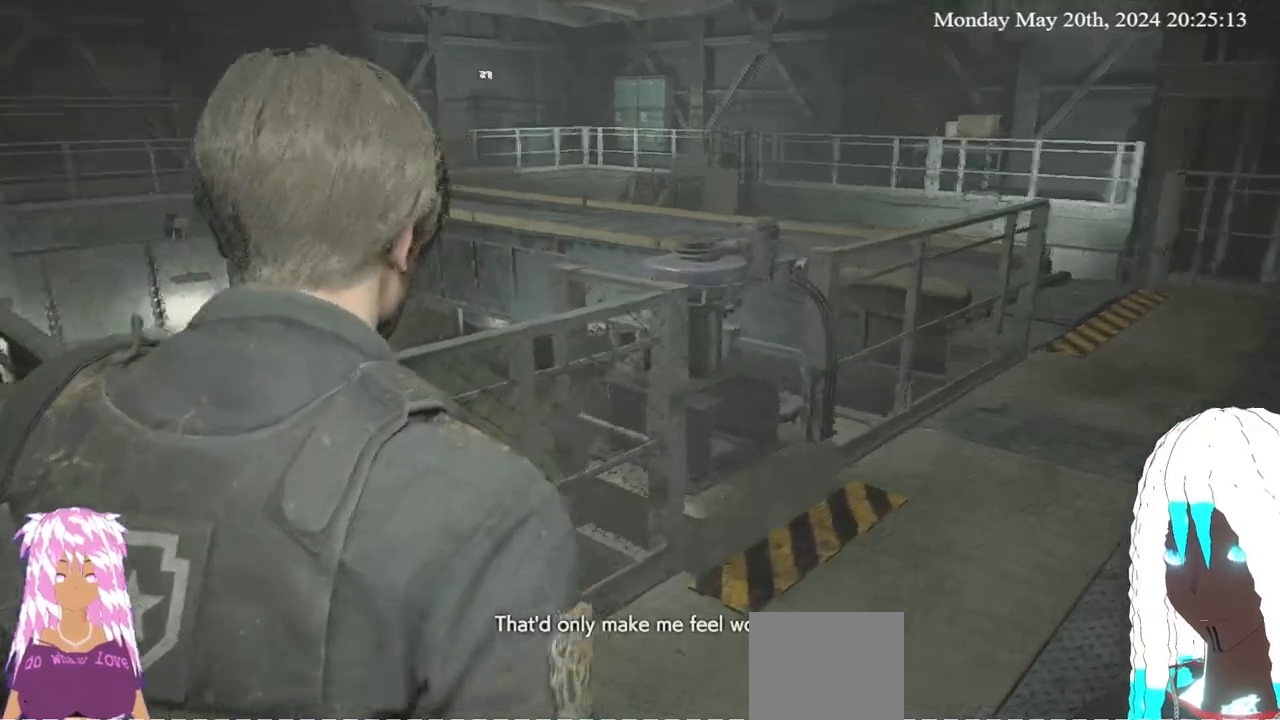
{"buttons": [], "left_stick": "up-right", "right_stick": "left", "events": [[300, "right_stick", "center"], [383, "right_stick", "left"]]}
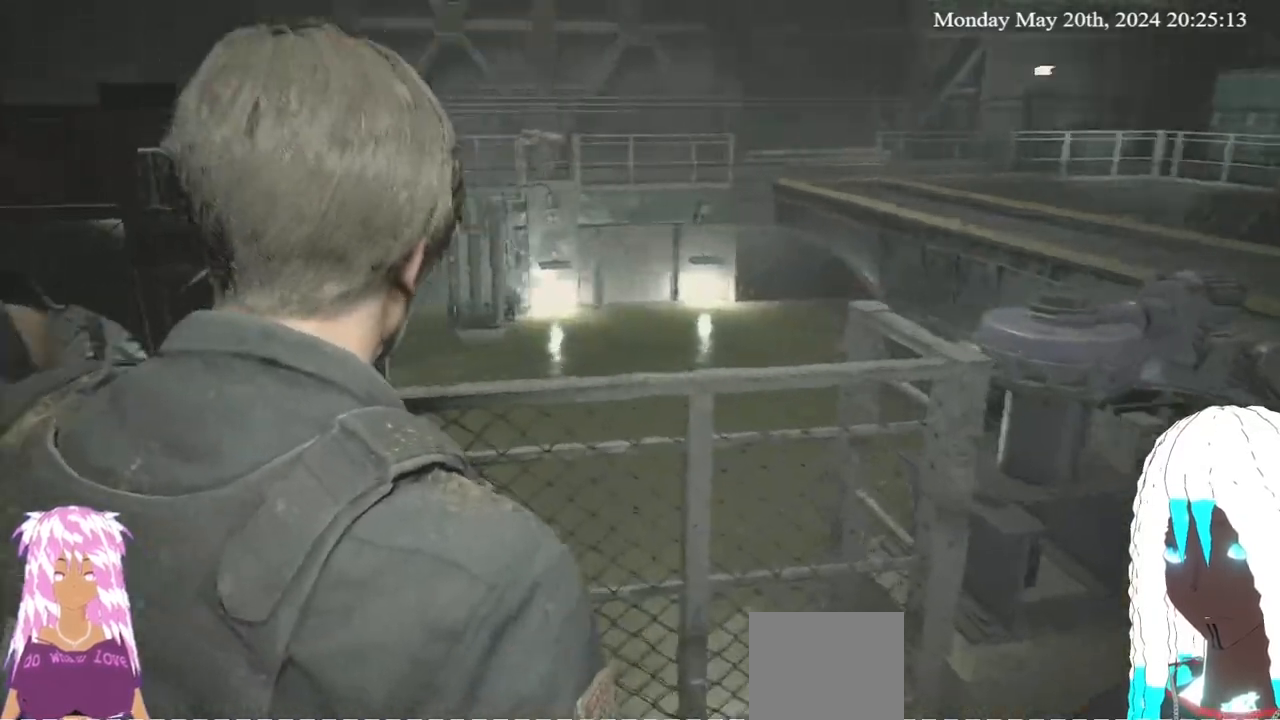
{"buttons": [], "left_stick": "down-right", "right_stick": "left", "events": [[50, "left_stick", "right"], [183, "right_stick", "center"], [383, "right_stick", "left"], [433, "left_stick", "down-right"]]}
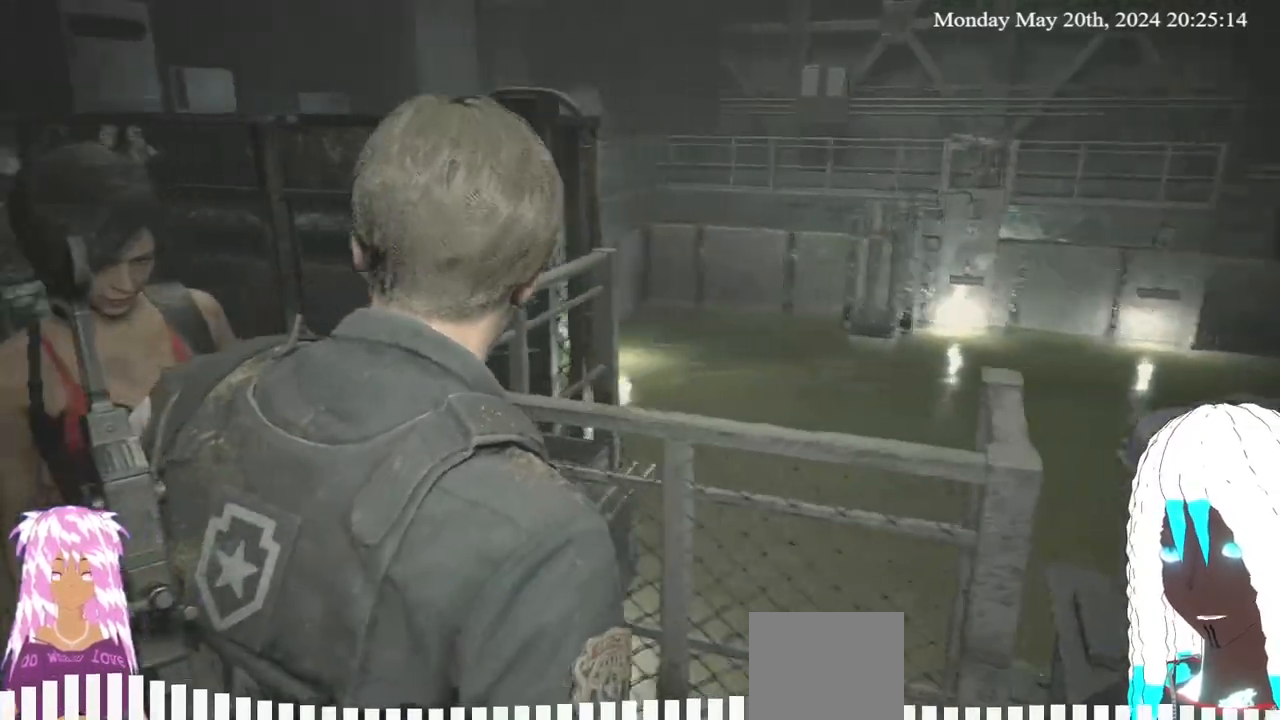
{"buttons": [], "left_stick": "down-right", "right_stick": "center", "events": [[500, "right_stick", "center"]]}